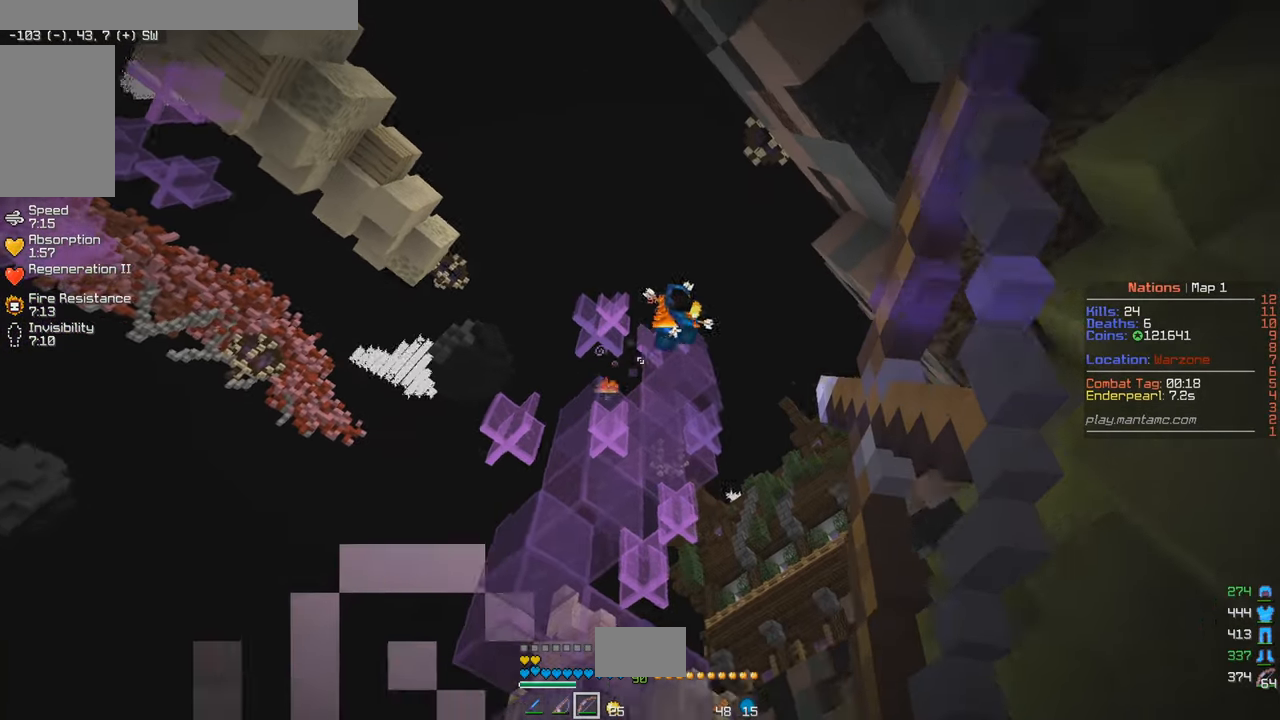
Gameplay with keyboard and mouse; each line is a JSON object with the keys and mouse buttons held at the frame after it. "events" lists presses ("down") and releases ("up") of "a", "d", "s", "w", "mouse_left" and "mouse_right" between this image and that frame as [ms after this image, input, new state], when the widget could be followed in between. "mouse_left", "mouse_right" = the "left", "right" buttons of the "mouse" list. No other keys are recorded. Fast repeated clicks can show as one long hold. Mouse movement is not recorded.
{"keys": [], "mouse": ["right"], "events": []}
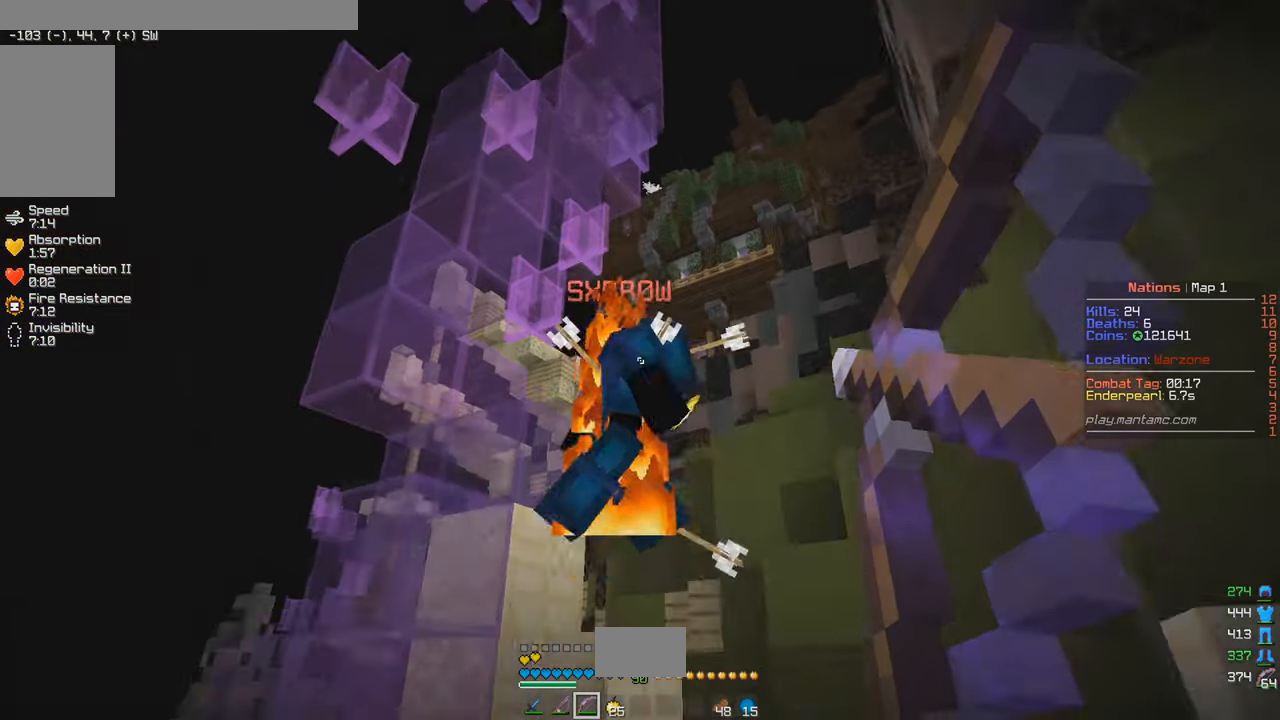
{"keys": ["d", "w"], "mouse": ["left"], "events": [[67, "w", "down"], [150, "mouse_right", "up"], [217, "mouse_left", "down"], [500, "d", "down"]]}
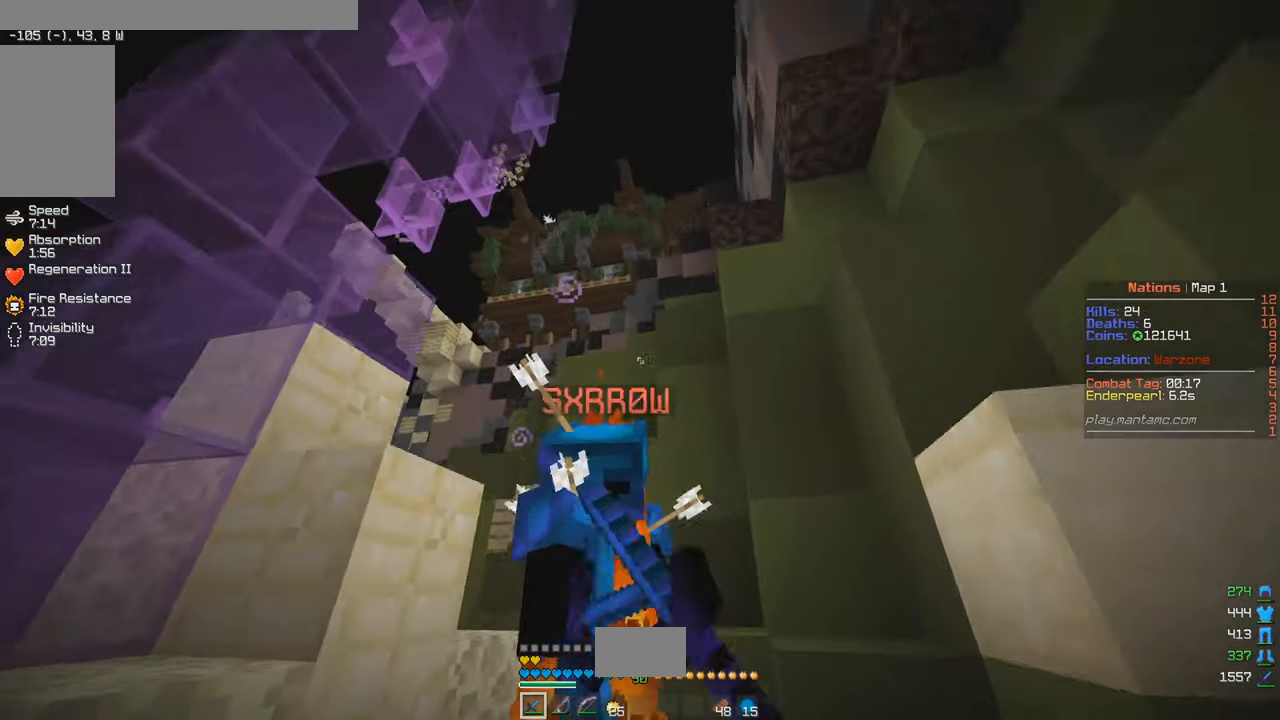
{"keys": ["d", "w"], "mouse": ["left"], "events": []}
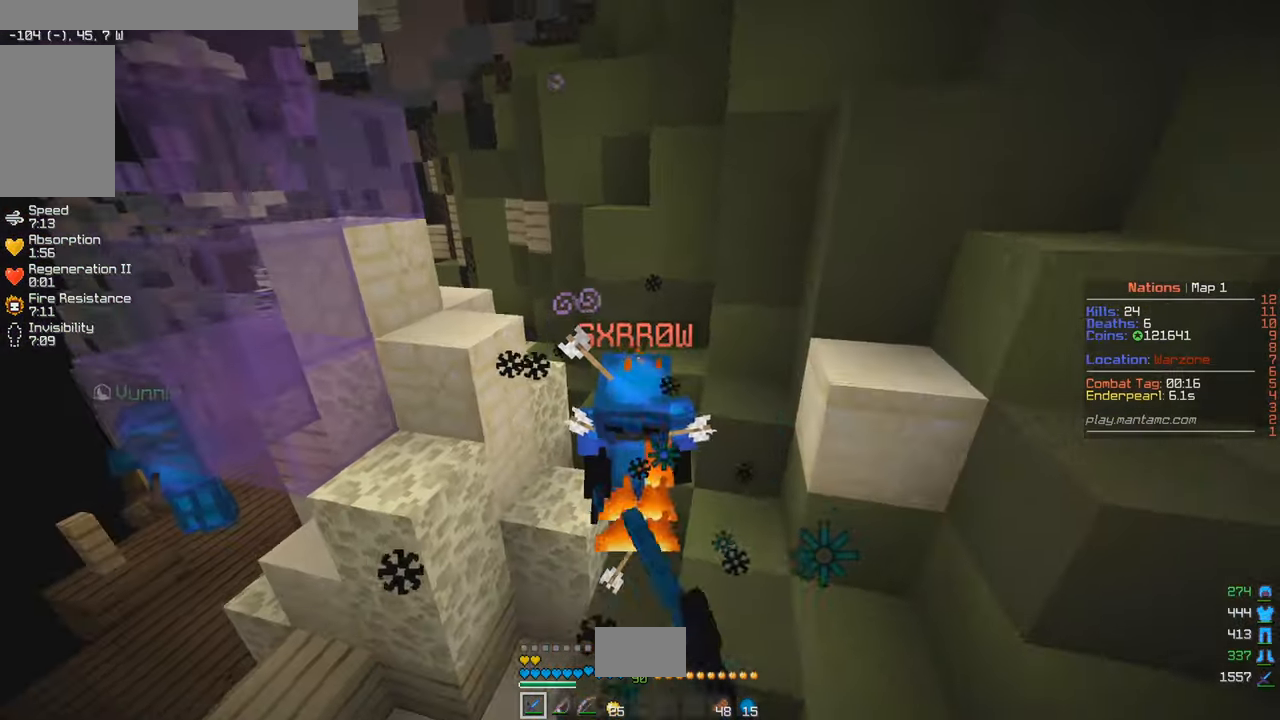
{"keys": ["w"], "mouse": ["left"], "events": [[350, "mouse_left", "up"], [367, "mouse_left", "down"], [500, "d", "up"]]}
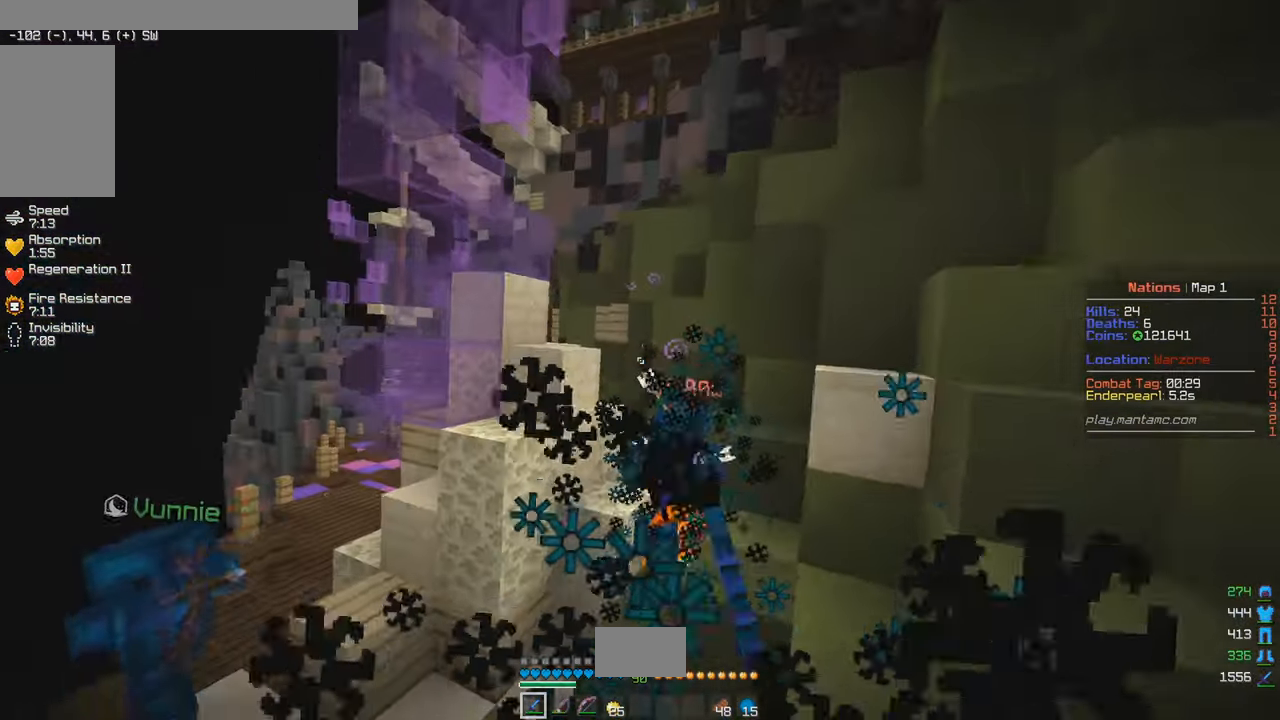
{"keys": ["w"], "mouse": [], "events": [[67, "d", "down"], [500, "d", "up"], [500, "mouse_left", "up"]]}
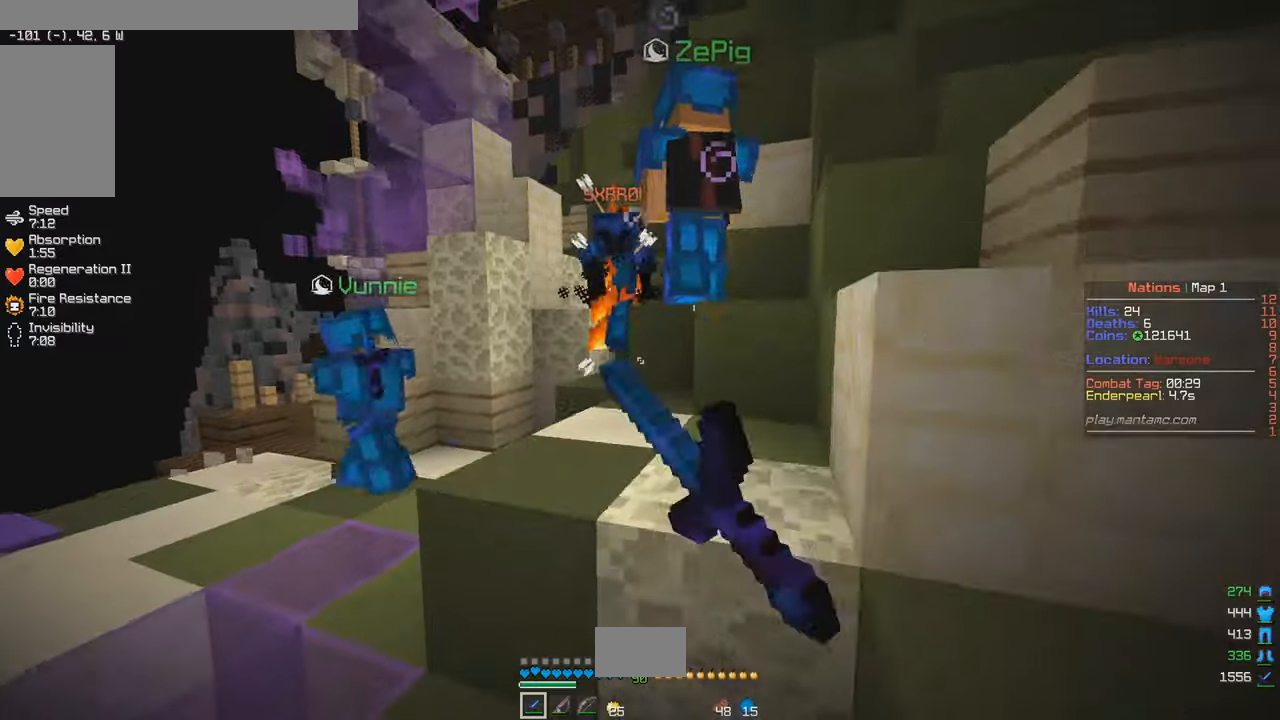
{"keys": ["a", "w"], "mouse": [], "events": [[283, "d", "down"], [433, "d", "up"], [466, "a", "down"]]}
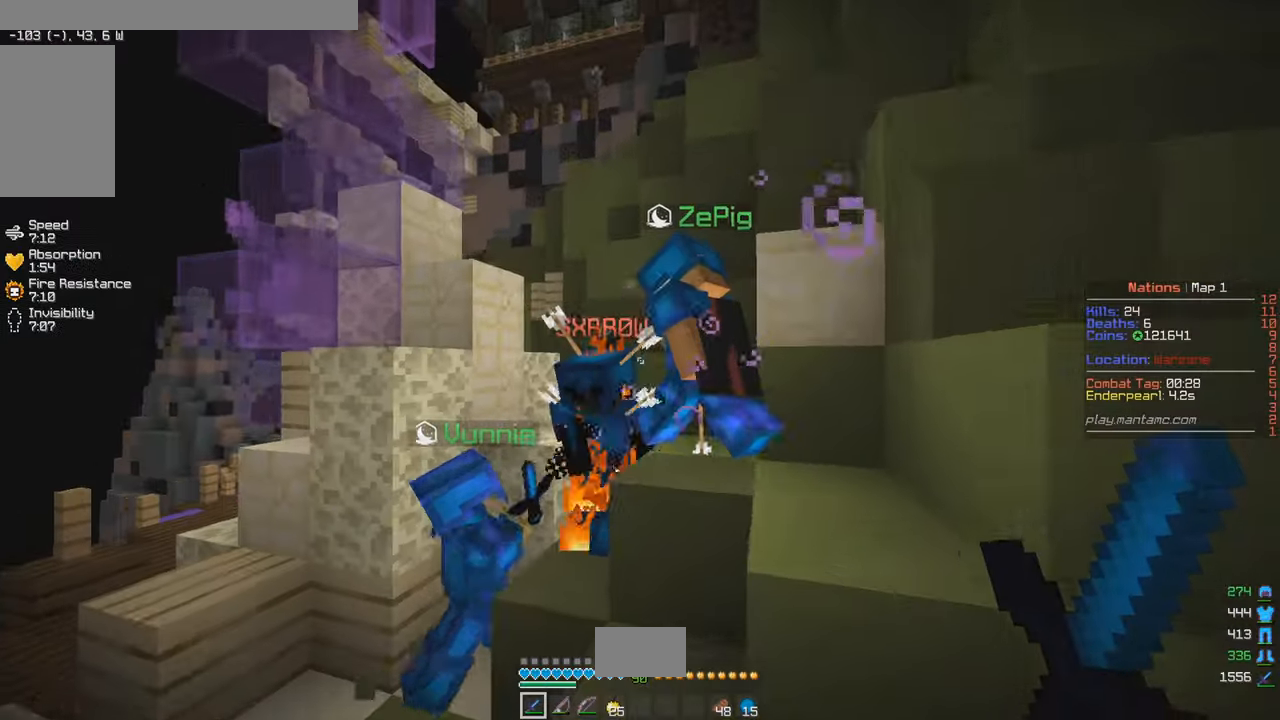
{"keys": [], "mouse": ["left"], "events": [[116, "mouse_left", "down"], [233, "a", "up"], [366, "d", "down"], [416, "d", "up"], [450, "w", "up"]]}
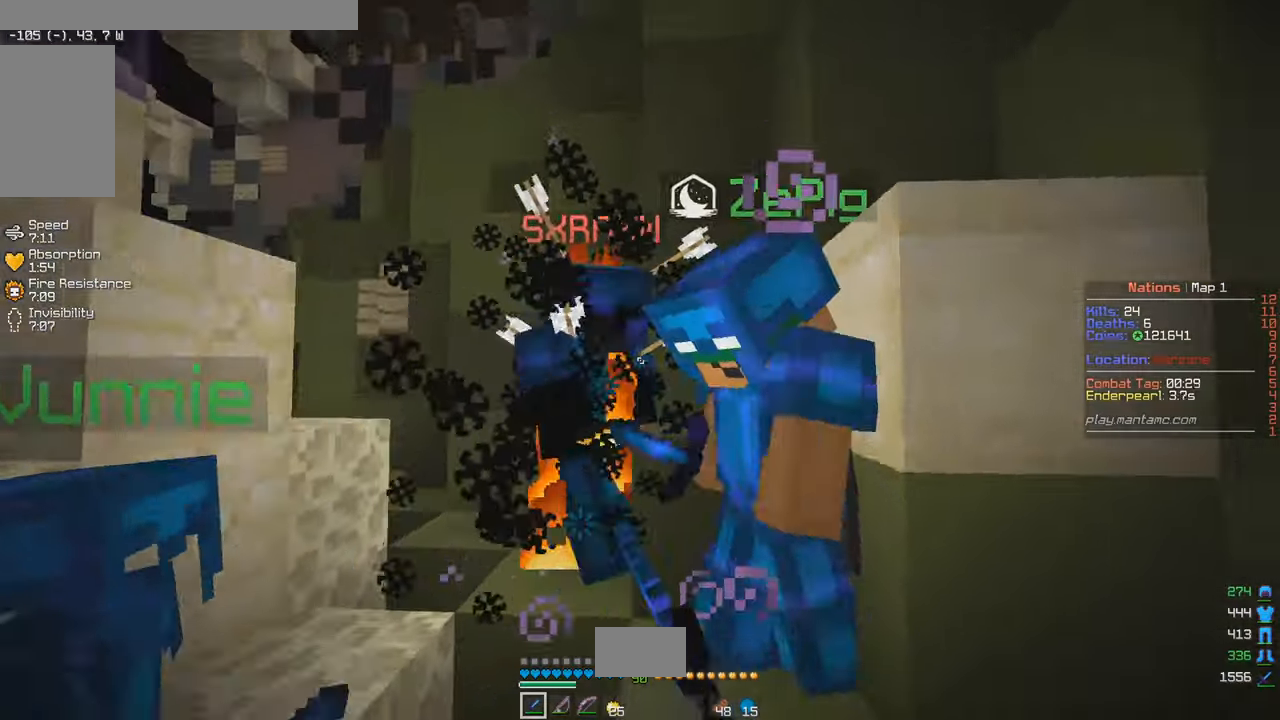
{"keys": ["a", "w"], "mouse": ["left"], "events": [[66, "a", "down"], [116, "w", "down"], [333, "a", "up"], [450, "a", "down"]]}
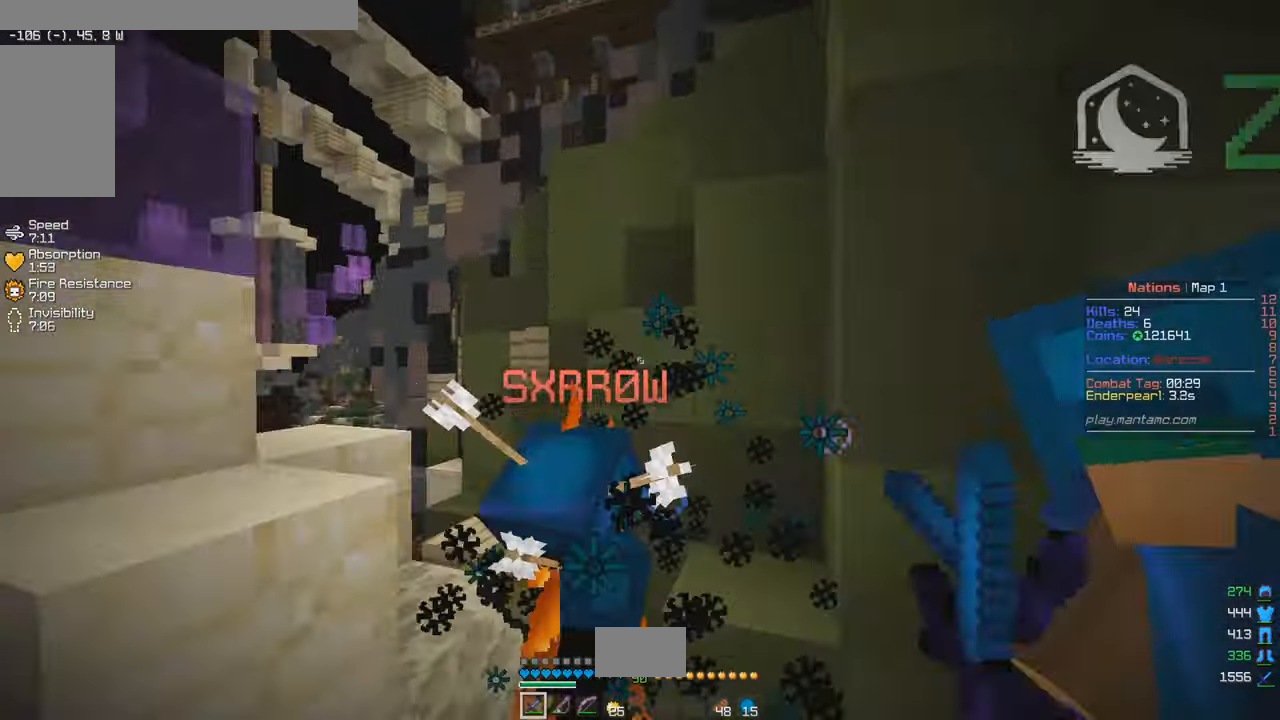
{"keys": ["a", "w"], "mouse": ["left"], "events": [[250, "a", "up"], [416, "a", "down"]]}
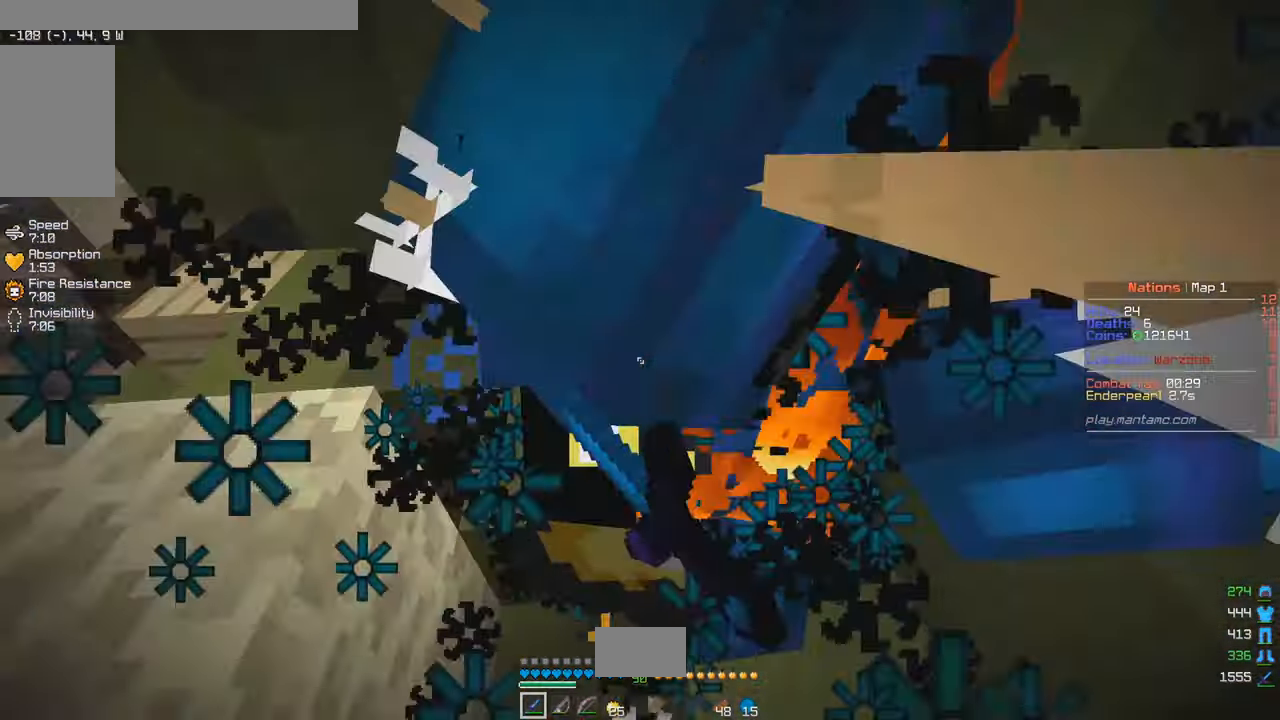
{"keys": [], "mouse": ["left"], "events": [[16, "w", "up"], [50, "s", "down"], [400, "s", "up"], [466, "a", "up"]]}
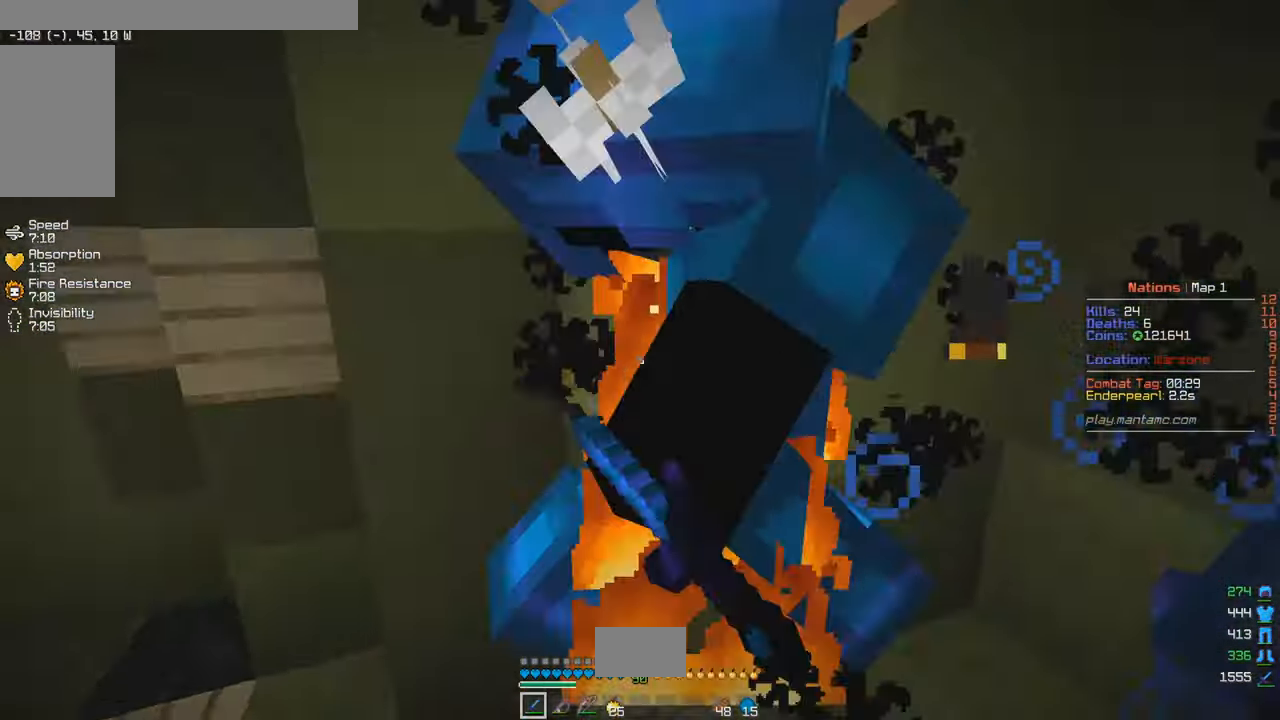
{"keys": ["w"], "mouse": ["left"], "events": [[333, "s", "down"], [450, "s", "up"], [500, "w", "down"]]}
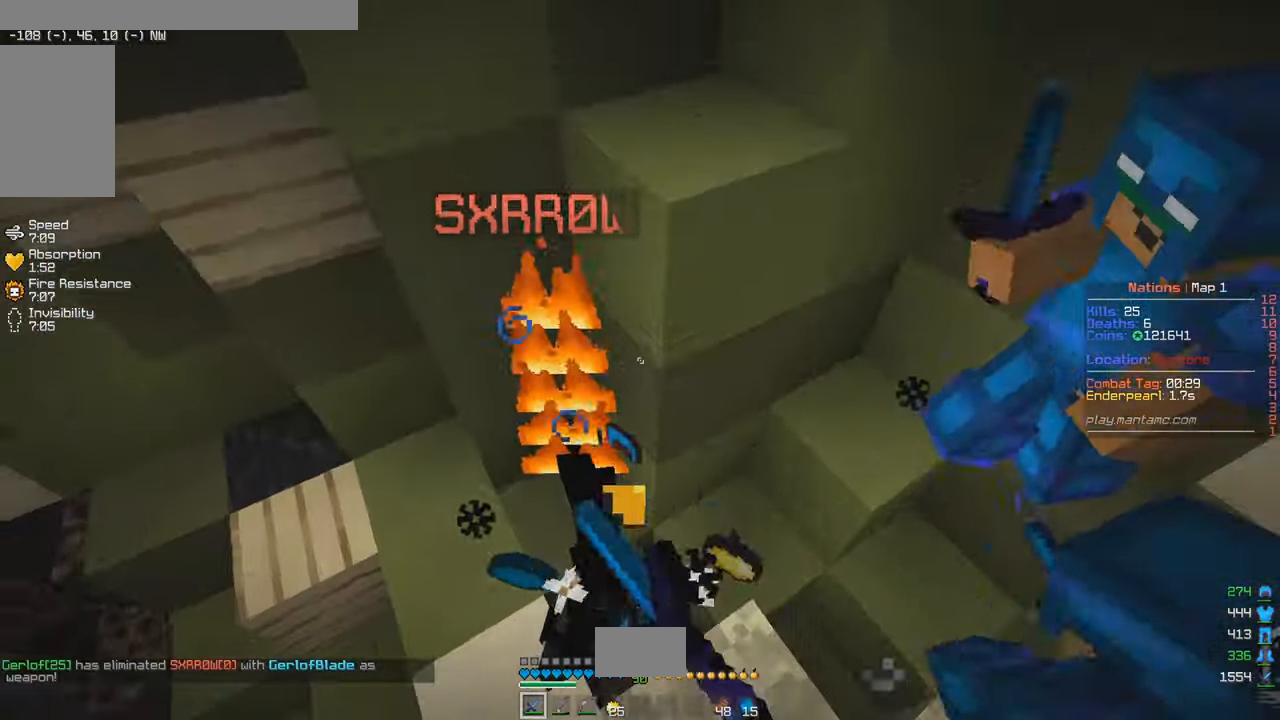
{"keys": ["d", "w"], "mouse": [], "events": [[50, "mouse_left", "up"], [166, "a", "down"], [250, "a", "up"], [300, "a", "down"], [366, "a", "up"], [383, "d", "down"]]}
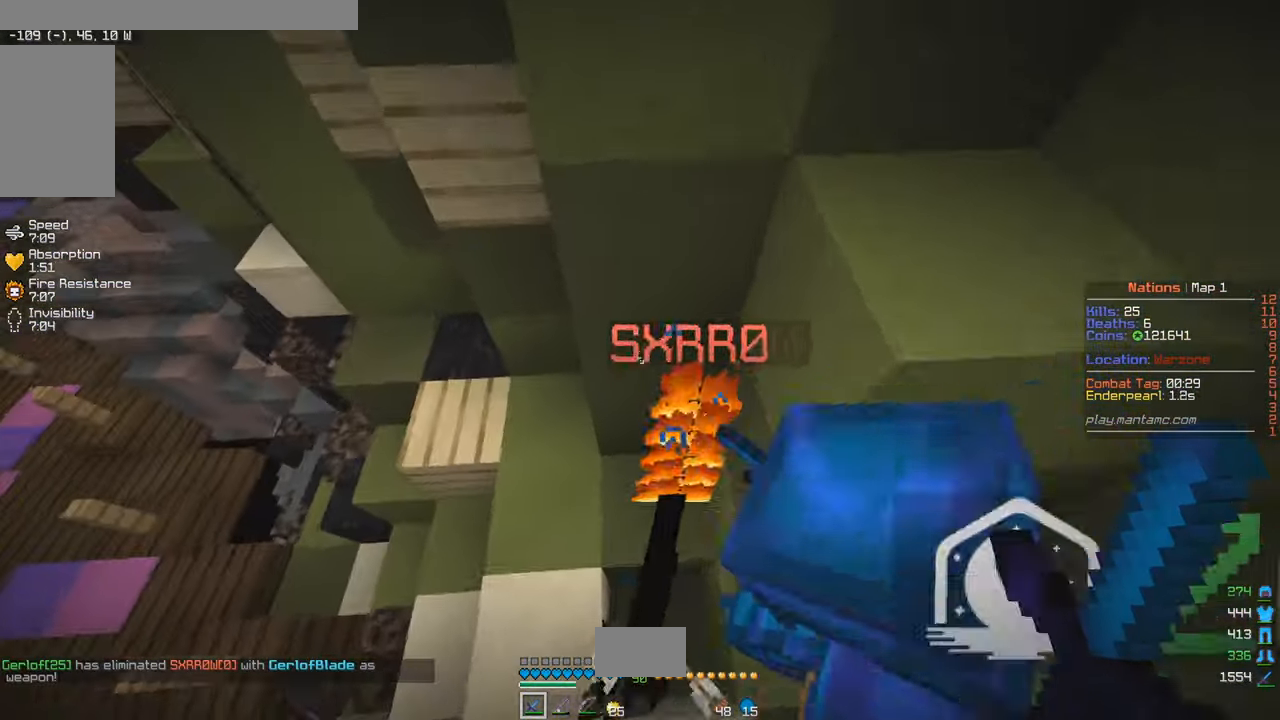
{"keys": ["w"], "mouse": [], "events": [[50, "a", "down"], [116, "d", "up"], [416, "a", "up"]]}
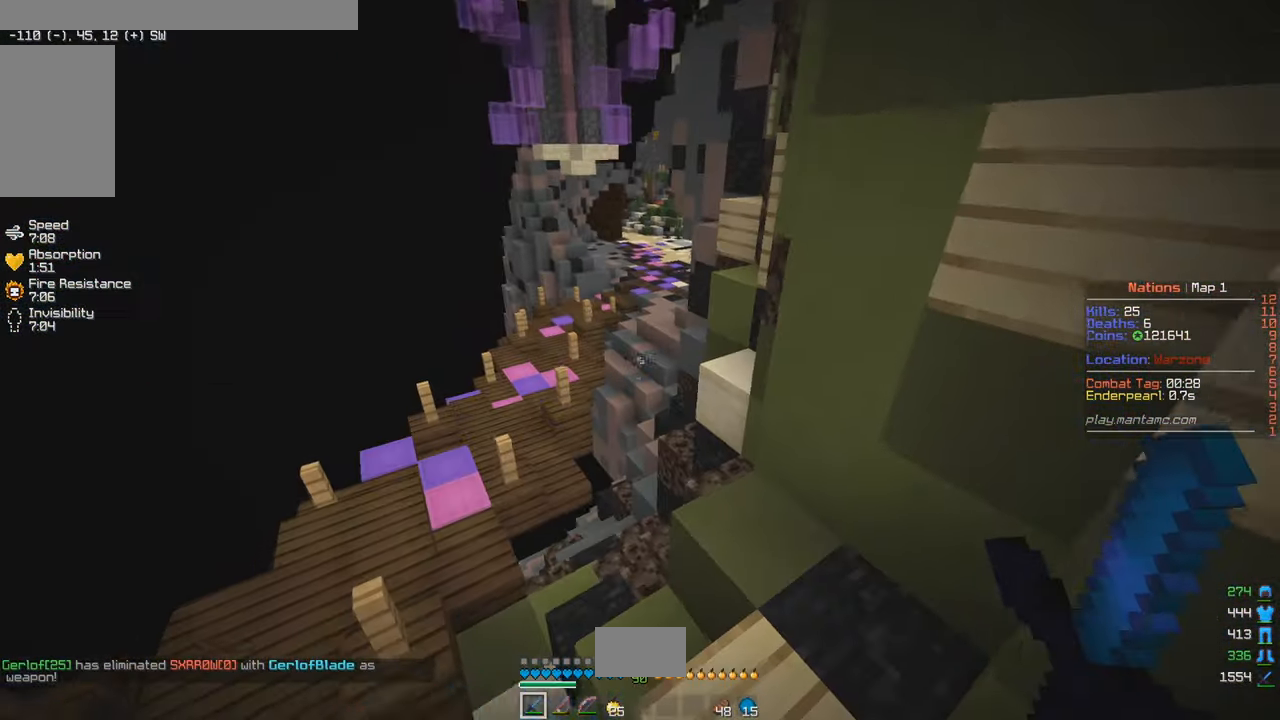
{"keys": ["w"], "mouse": [], "events": [[50, "w", "up"], [116, "d", "down"], [283, "d", "up"], [283, "w", "down"]]}
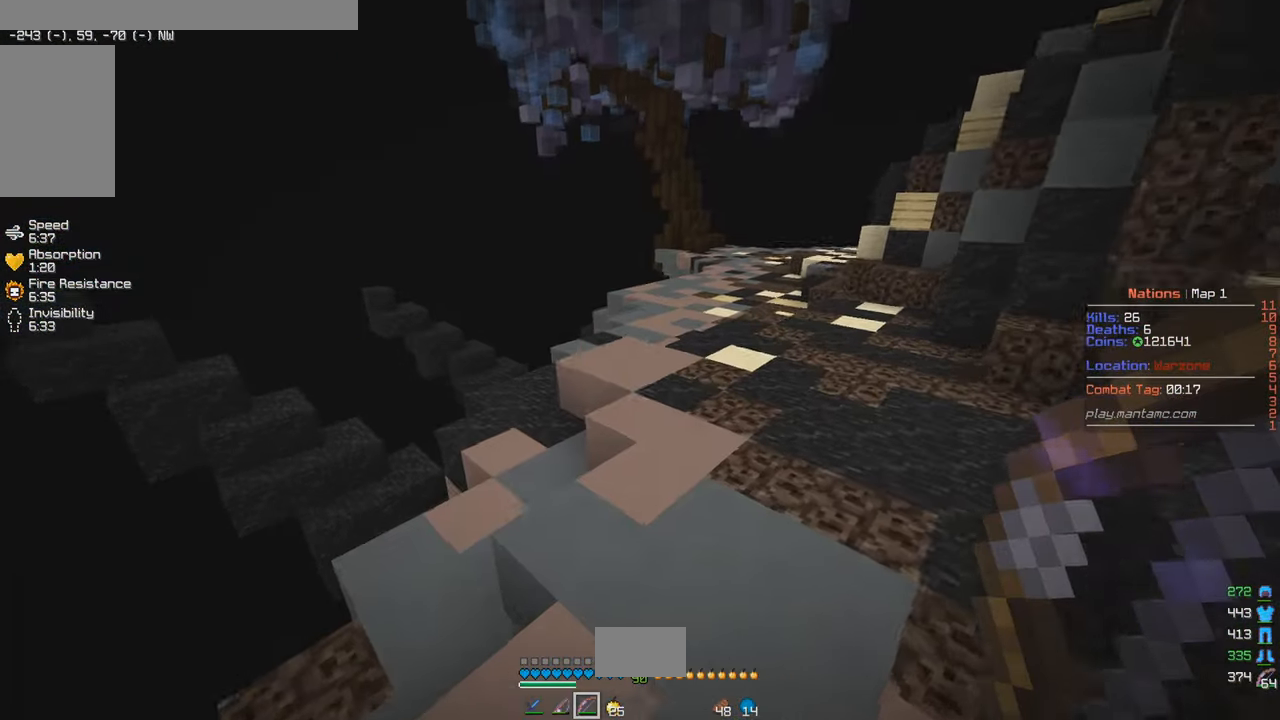
{"keys": ["w"], "mouse": ["left"], "events": [[216, "mouse_left", "down"], [233, "d", "down"], [450, "d", "up"]]}
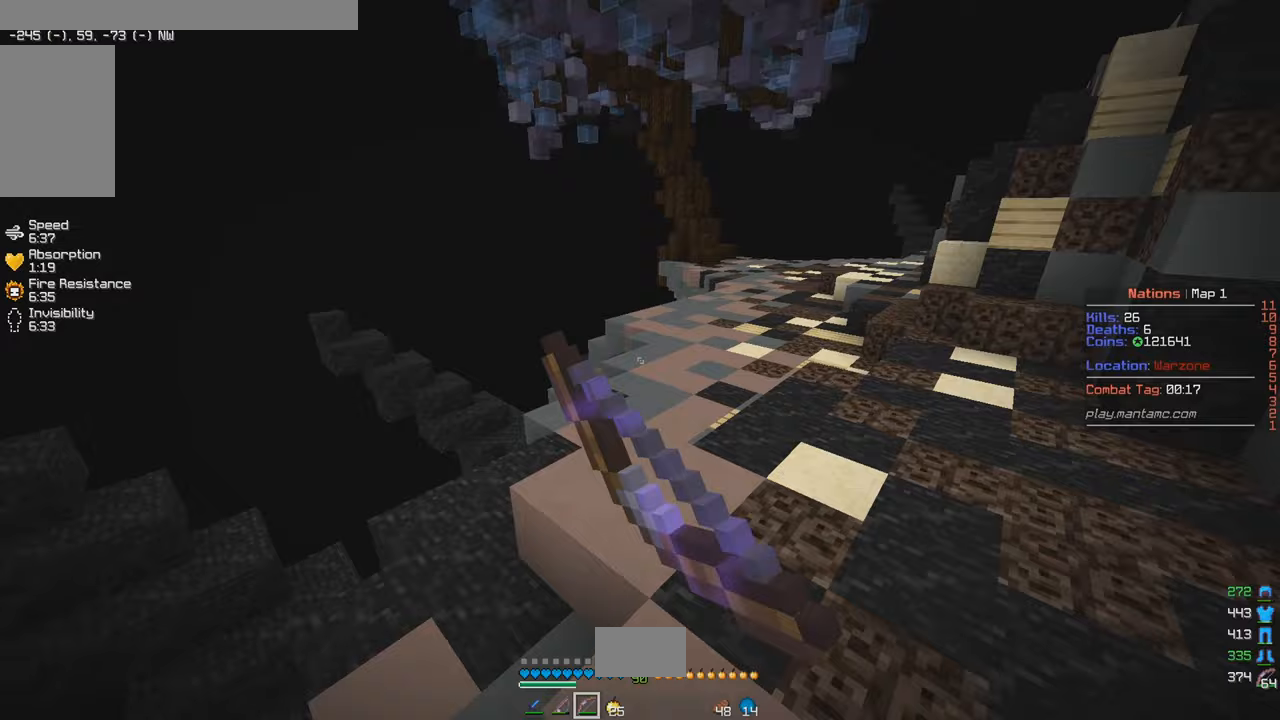
{"keys": ["w"], "mouse": [], "events": [[450, "mouse_left", "up"]]}
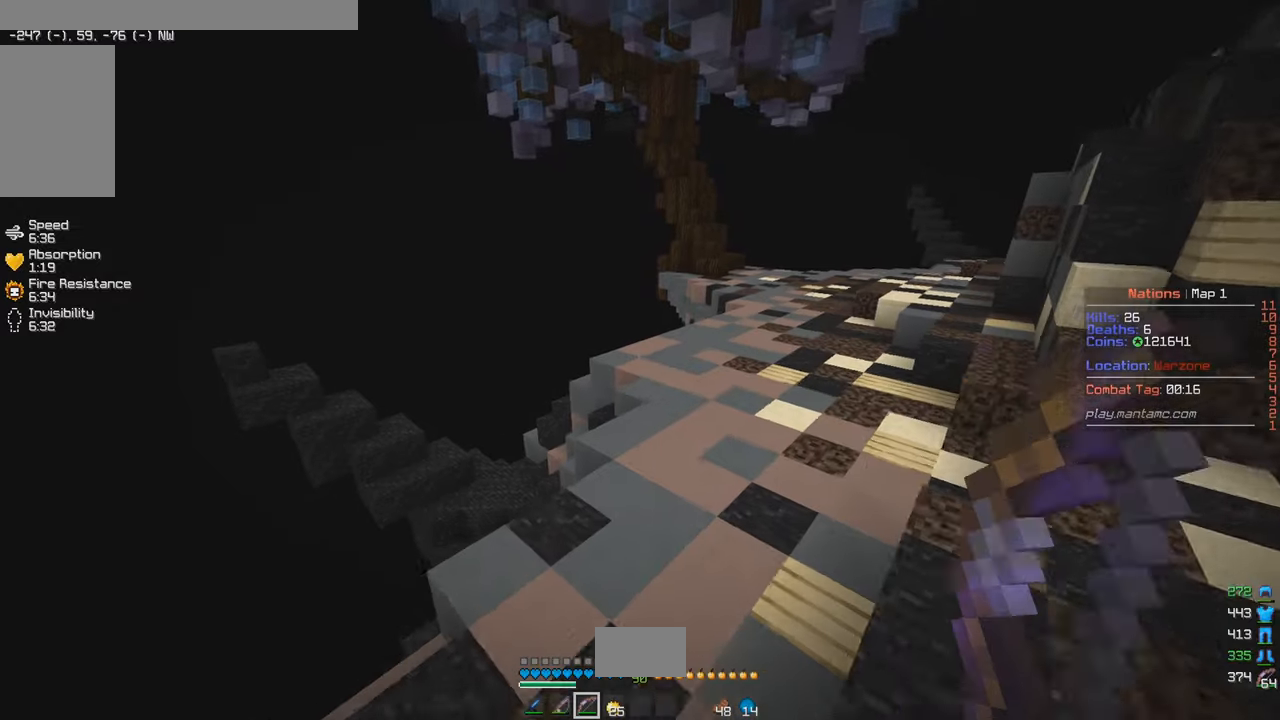
{"keys": ["w"], "mouse": [], "events": []}
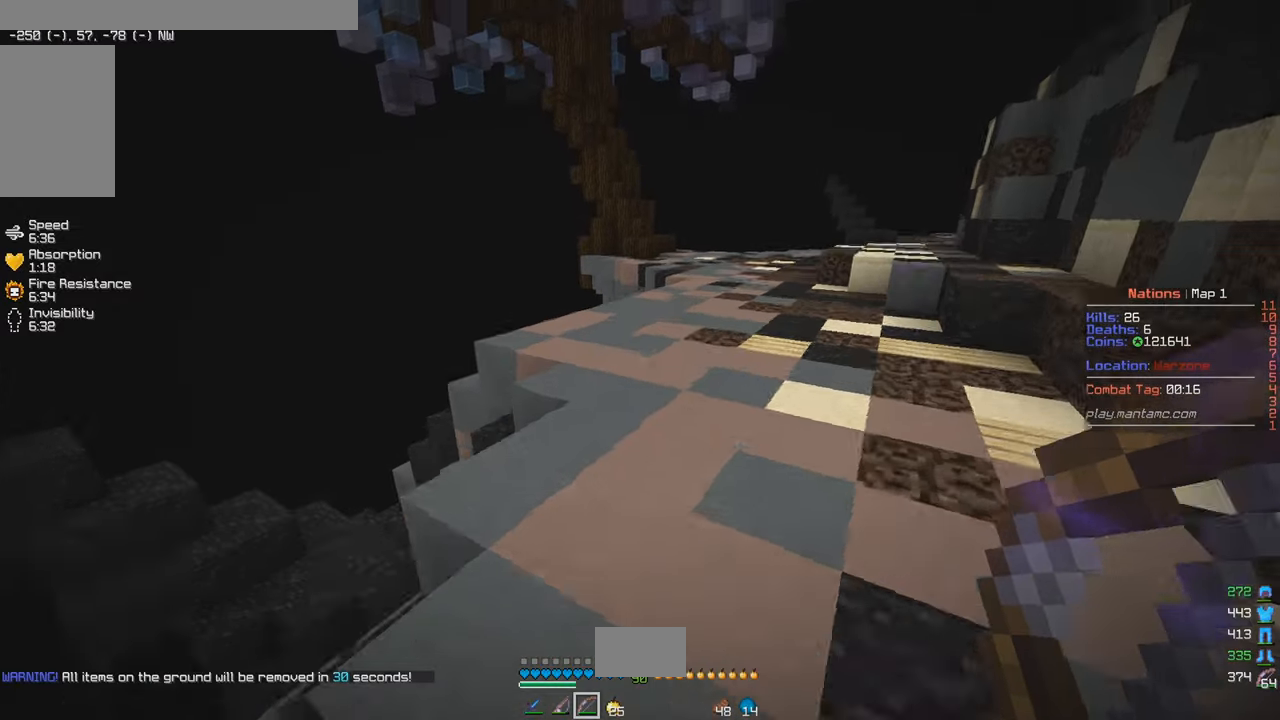
{"keys": ["a", "w"], "mouse": [], "events": [[467, "a", "down"]]}
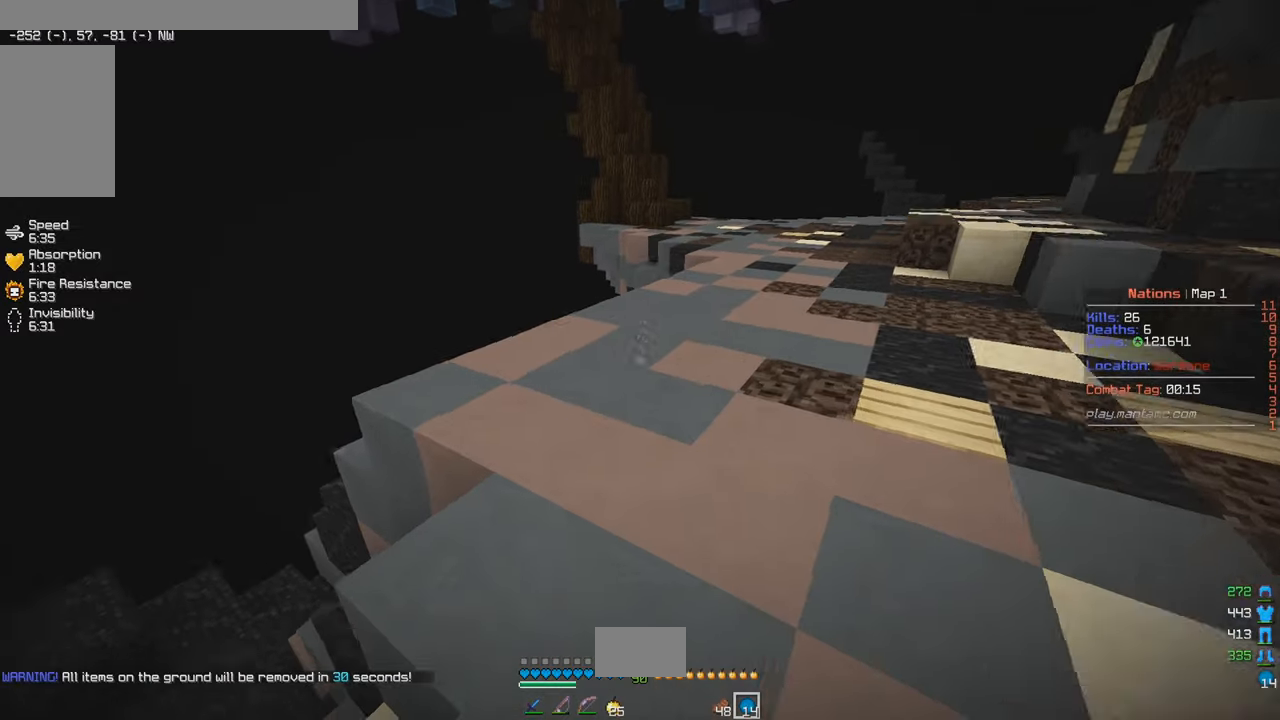
{"keys": ["a", "w"], "mouse": [], "events": [[217, "a", "up"], [300, "a", "down"]]}
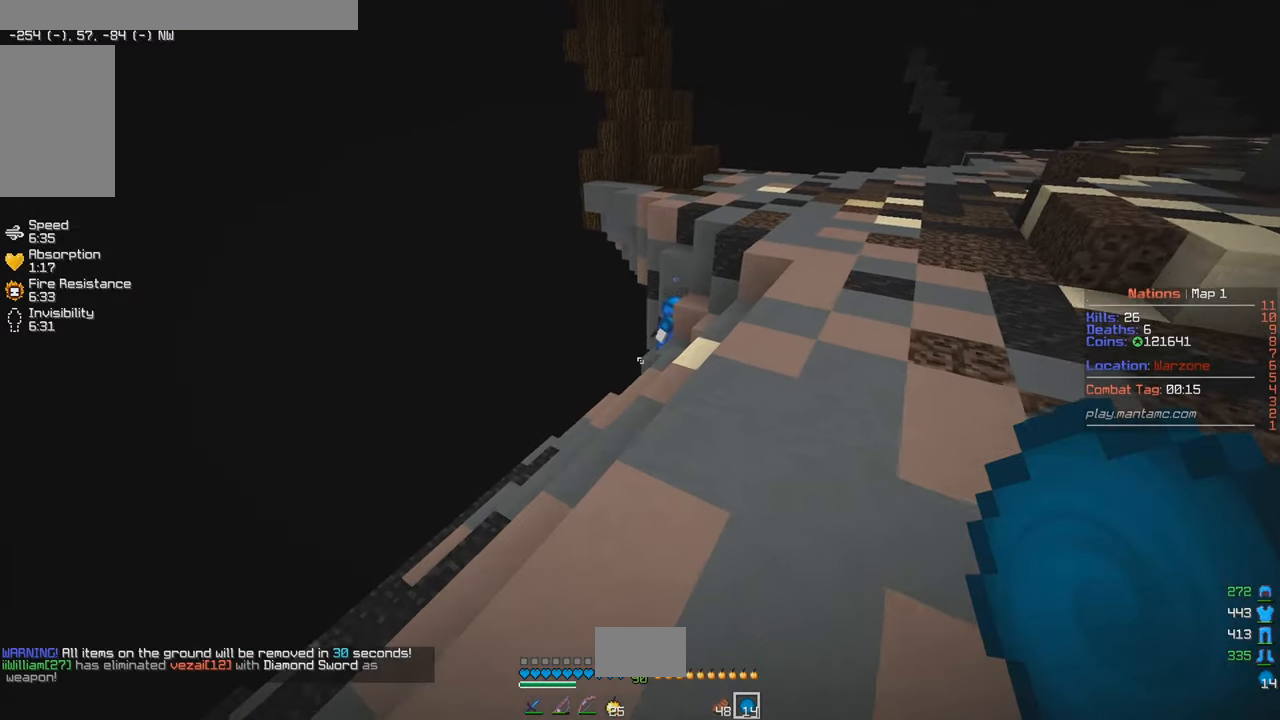
{"keys": [], "mouse": ["right"], "events": [[33, "a", "up"], [183, "w", "up"], [367, "mouse_right", "down"]]}
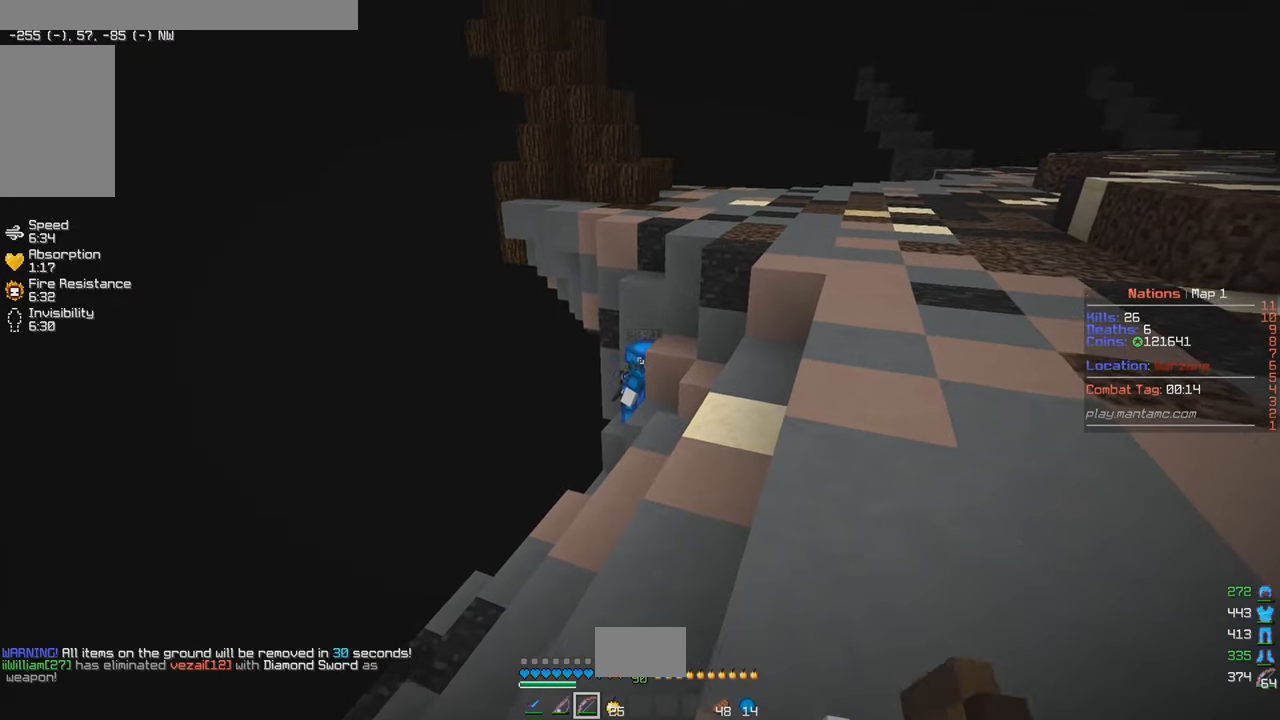
{"keys": ["d", "w"], "mouse": [], "events": [[167, "w", "down"], [450, "d", "down"], [450, "mouse_right", "up"]]}
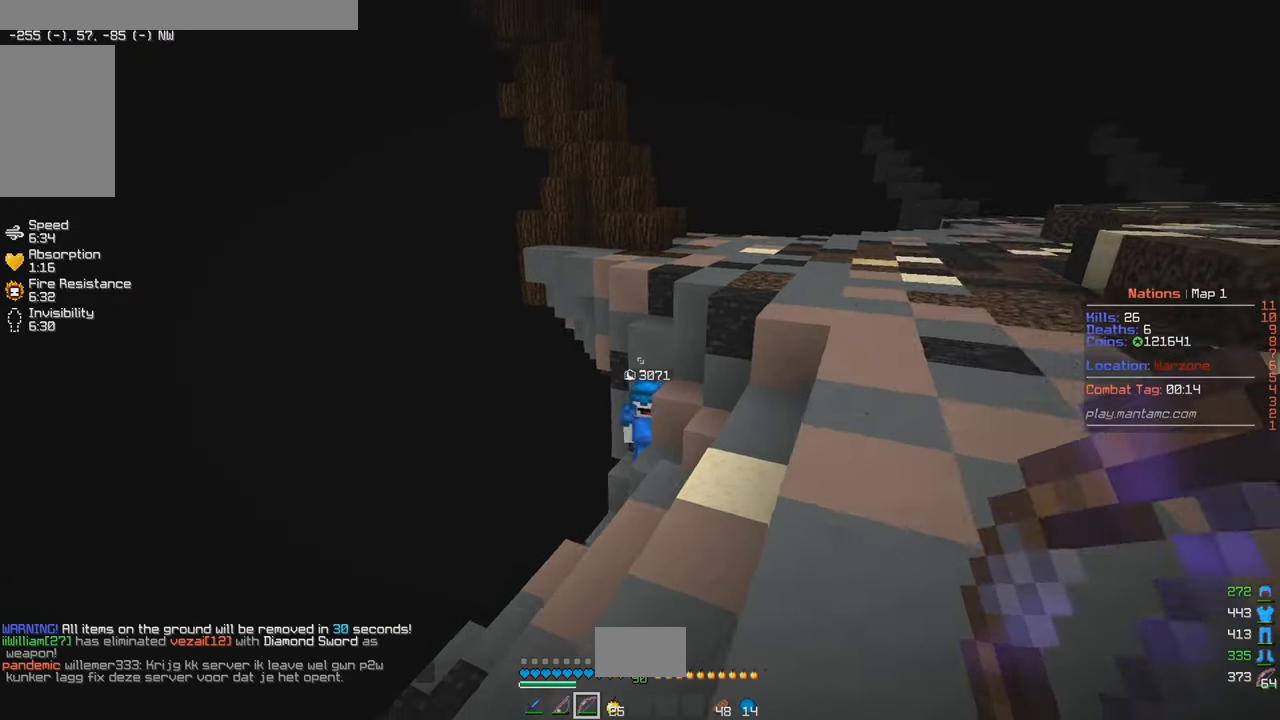
{"keys": ["w"], "mouse": ["right"], "events": [[217, "d", "up"], [283, "d", "down"], [450, "d", "up"], [467, "mouse_right", "down"]]}
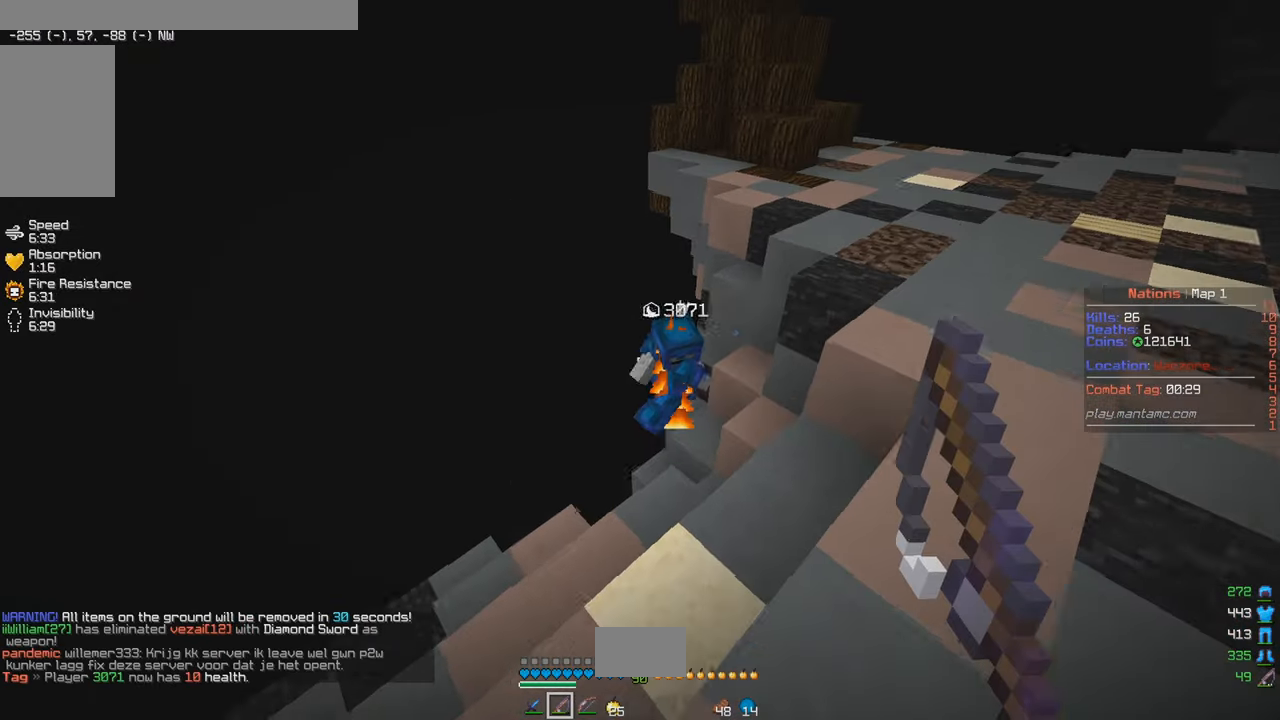
{"keys": ["d", "w"], "mouse": ["left"], "events": [[83, "mouse_right", "up"], [250, "mouse_left", "down"], [433, "d", "down"]]}
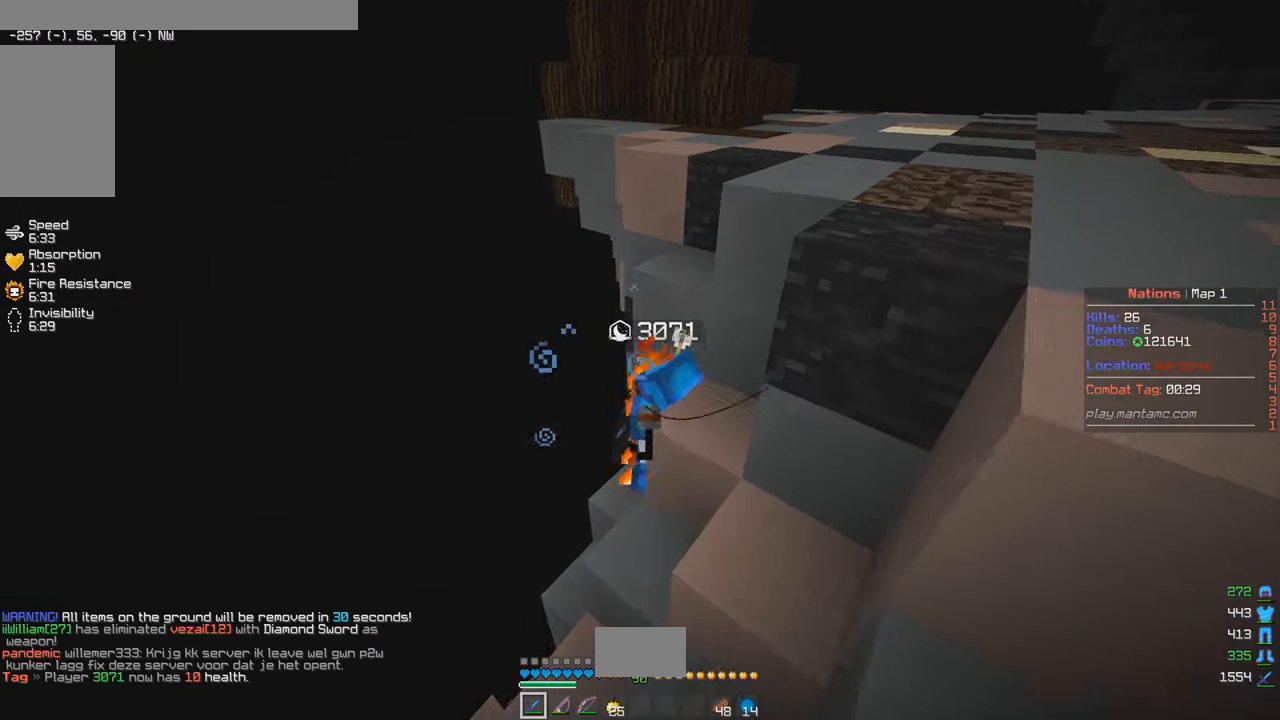
{"keys": [], "mouse": ["left"], "events": [[200, "d", "up"], [433, "w", "up"]]}
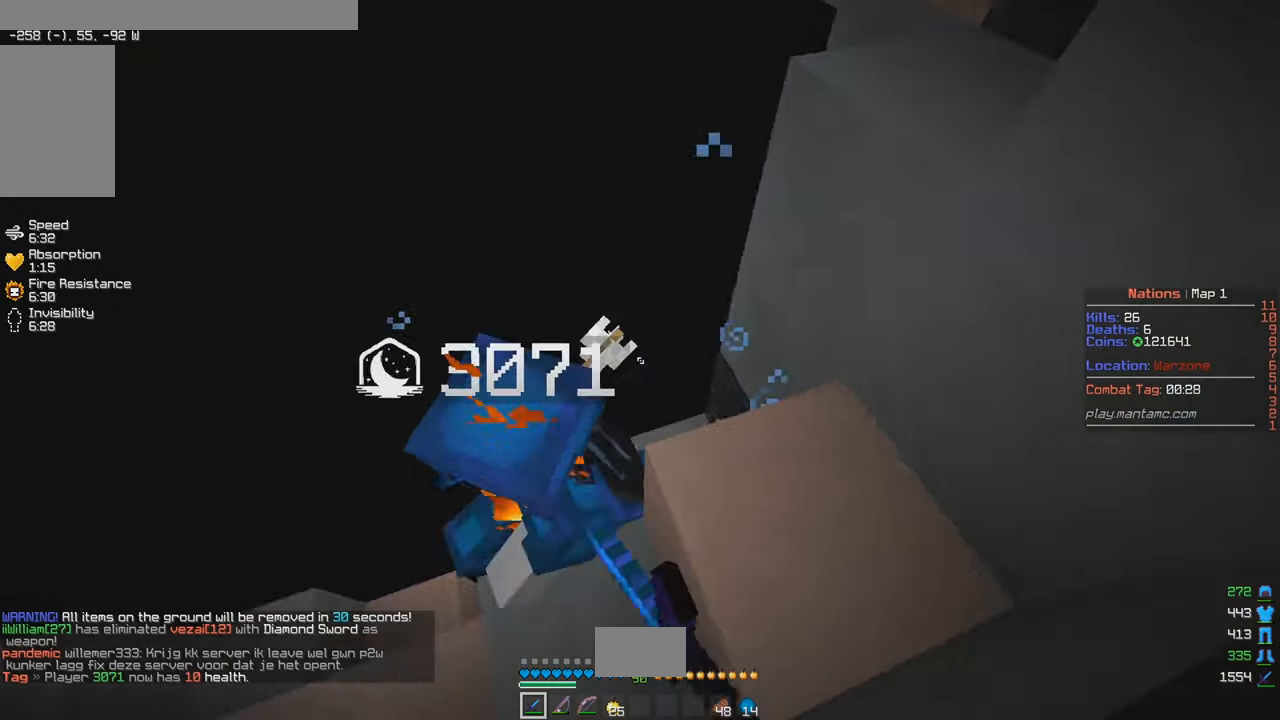
{"keys": ["a", "s"], "mouse": ["left"], "events": [[183, "a", "down"], [283, "s", "down"], [317, "a", "up"], [450, "a", "down"]]}
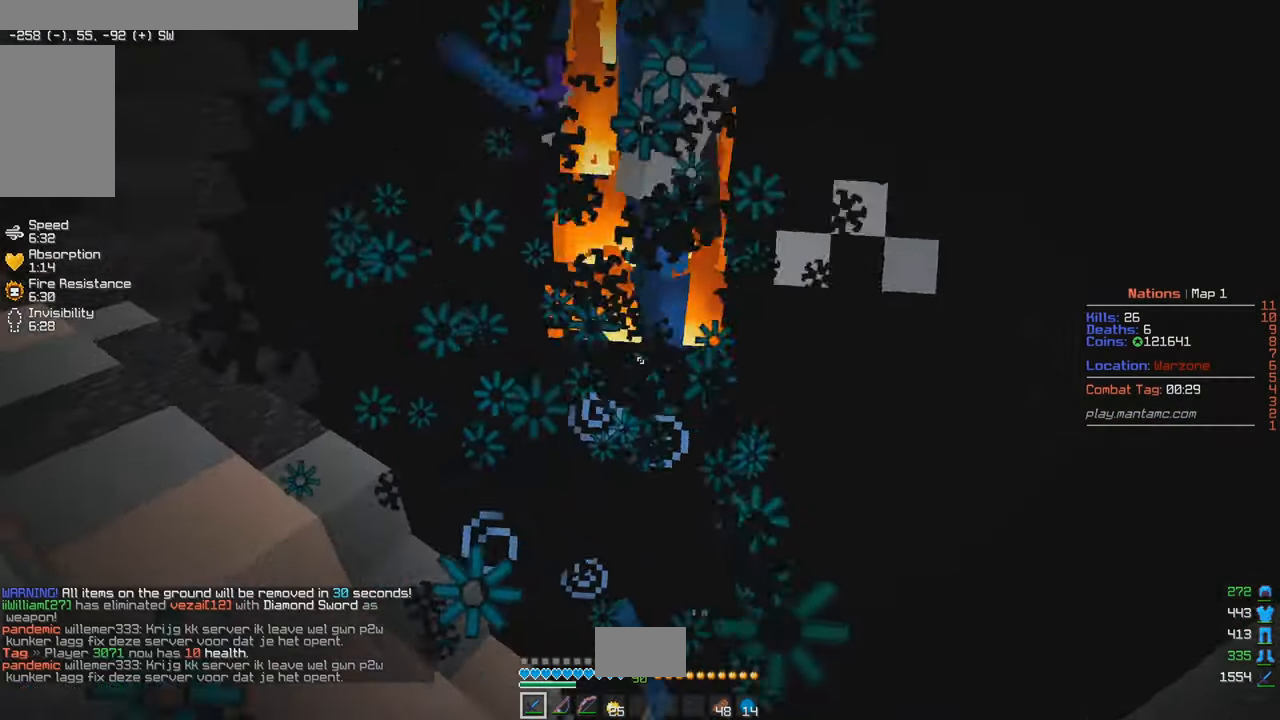
{"keys": ["a", "s"], "mouse": ["left"], "events": []}
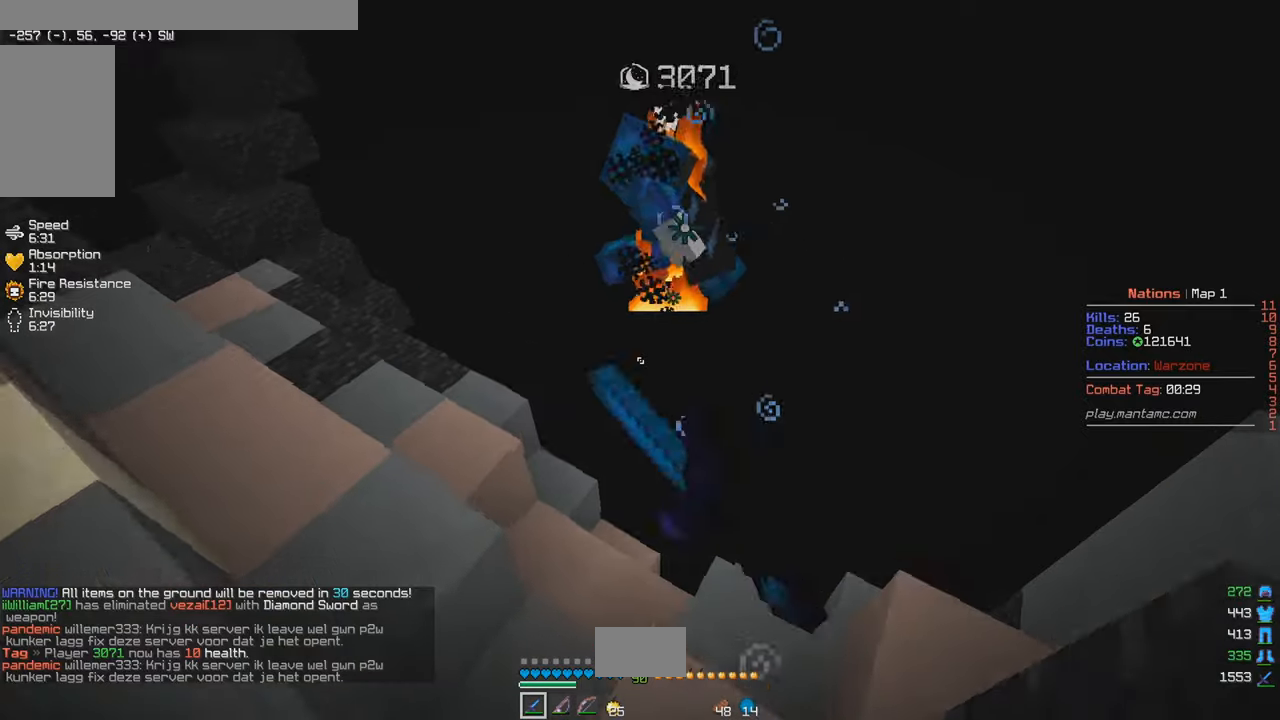
{"keys": ["a", "s"], "mouse": [], "events": [[267, "mouse_left", "up"], [317, "mouse_right", "down"], [434, "mouse_right", "up"]]}
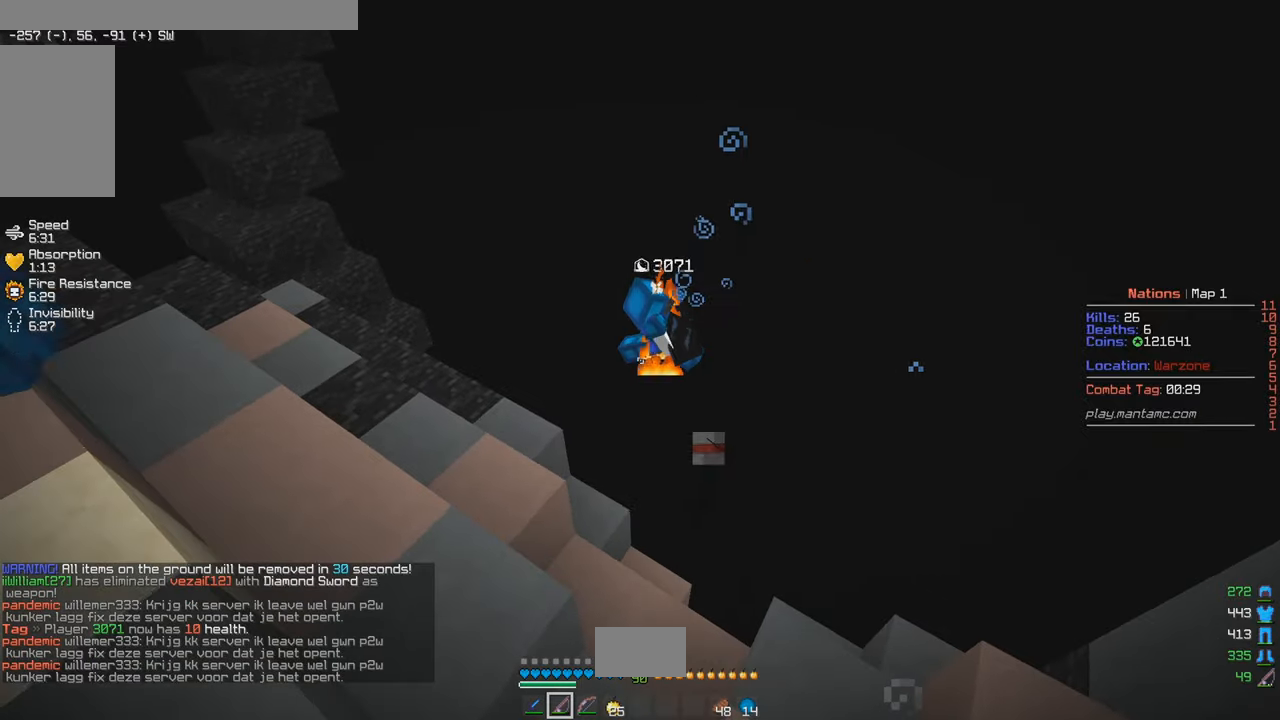
{"keys": ["w"], "mouse": [], "events": [[100, "mouse_right", "down"], [217, "mouse_right", "up"], [250, "a", "up"], [350, "s", "up"], [500, "w", "down"]]}
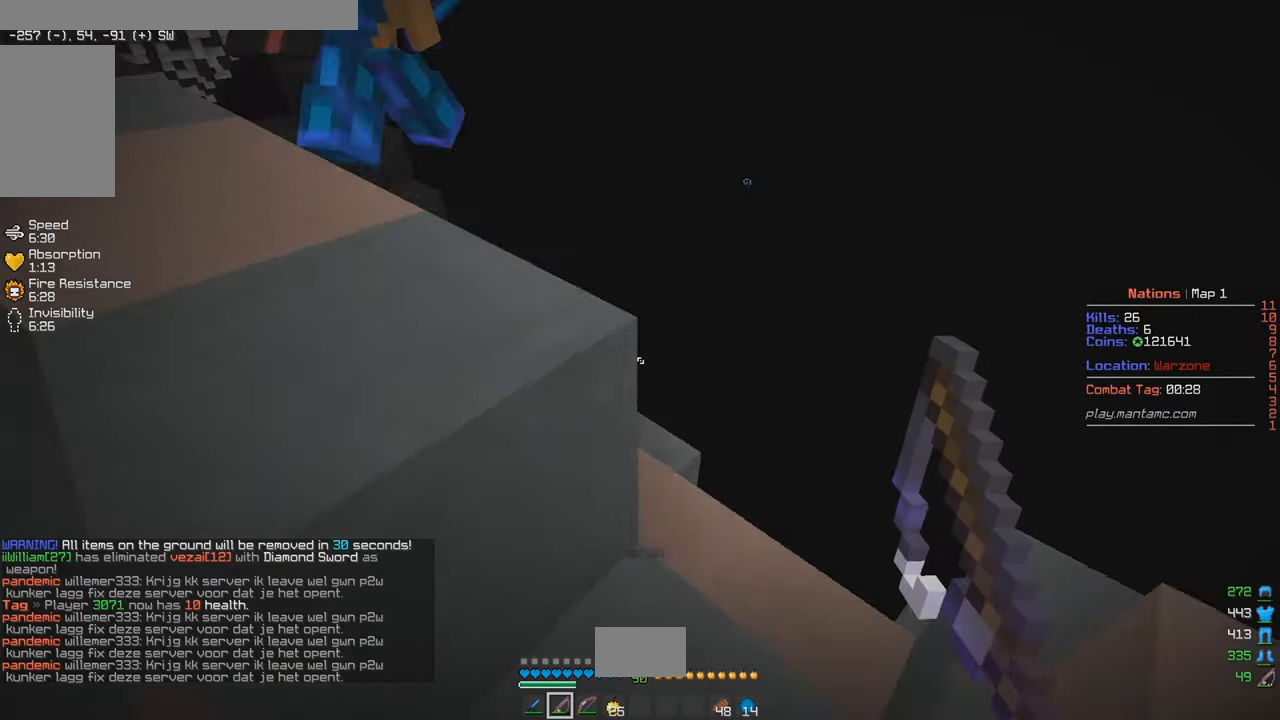
{"keys": ["a", "w"], "mouse": [], "events": [[50, "a", "down"], [250, "a", "up"], [367, "a", "down"]]}